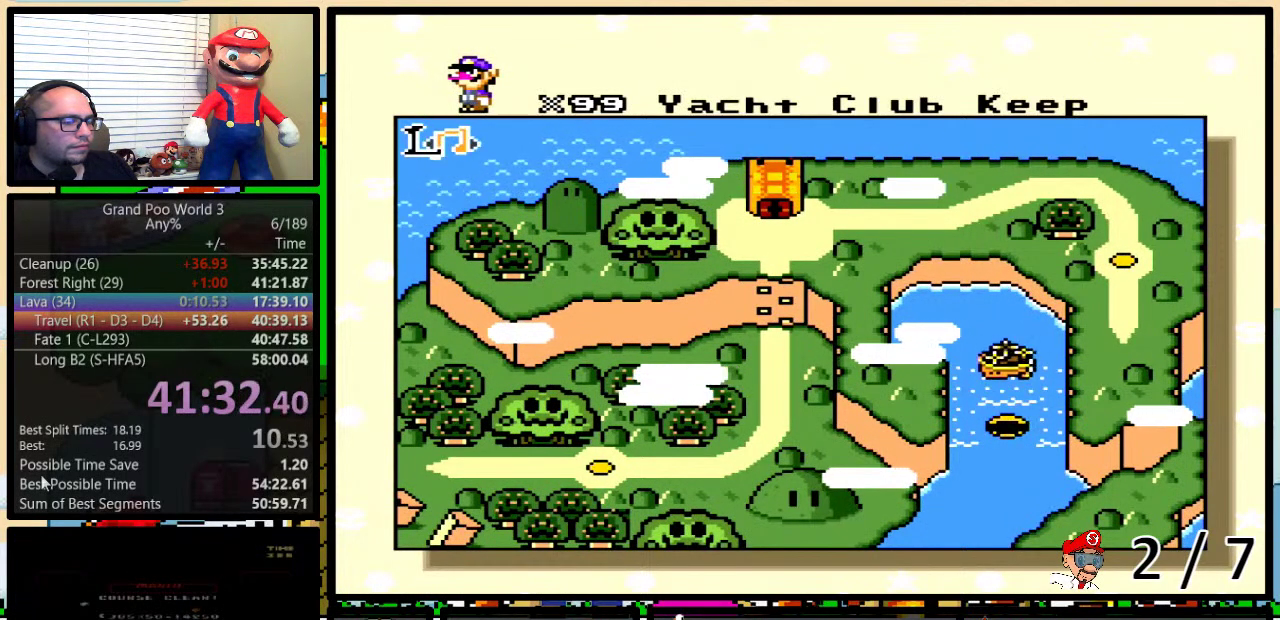
Gameplay with a controller (Nintendo layout); each line is a JSON object with the inputs held at the frame after it. "events" lists button and stick changes between this image and that frame as [ms after this image, input, new state], when the widget could be followed in between. Not read: L1 L3 R1 R3.
{"buttons": ["DPAD_DOWN"], "events": [[167, "DPAD_DOWN", "down"]]}
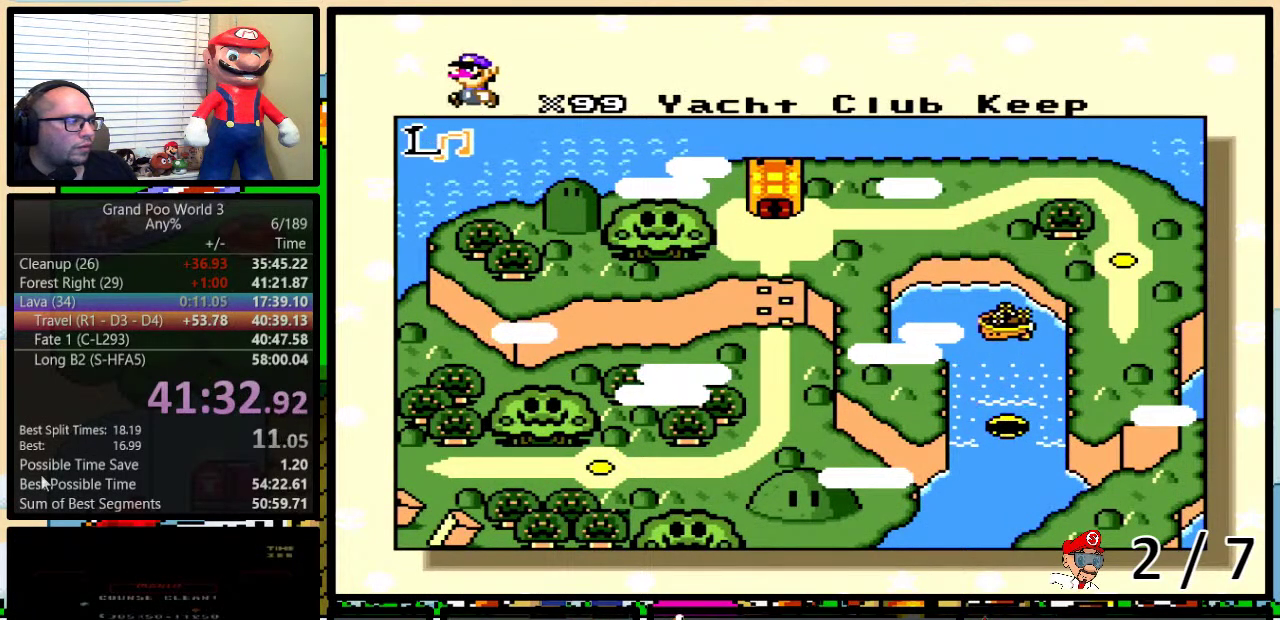
{"buttons": ["DPAD_DOWN"], "events": []}
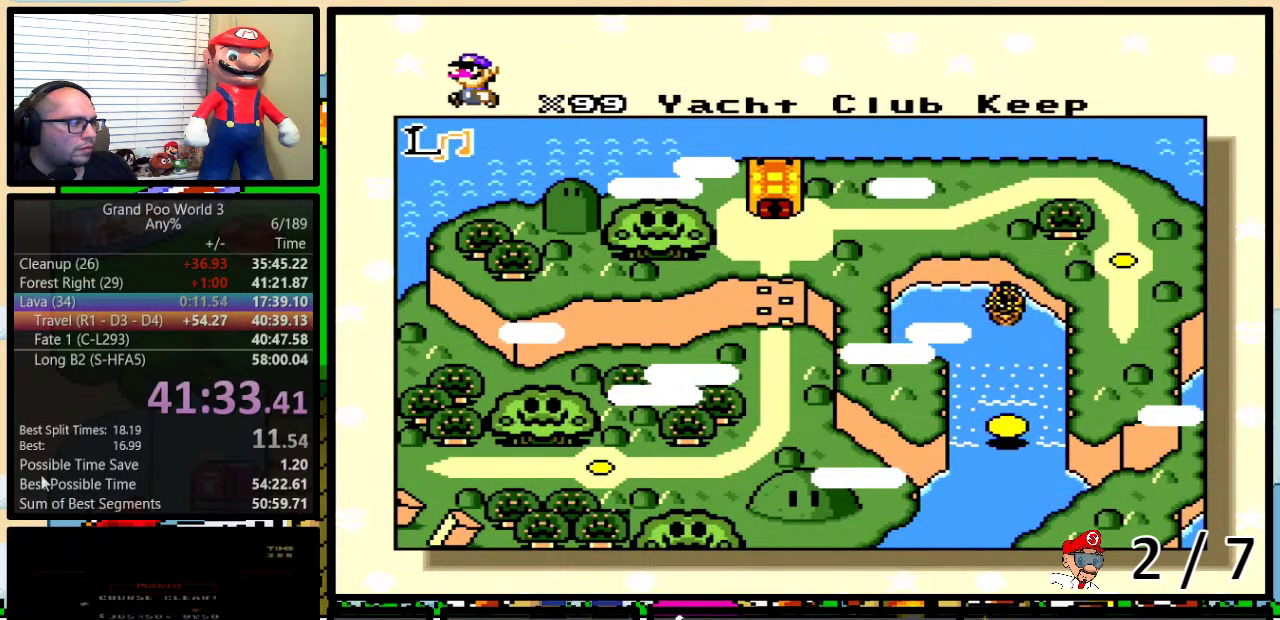
{"buttons": ["DPAD_DOWN"], "events": [[167, "DPAD_DOWN", "up"], [167, "DPAD_RIGHT", "down"], [317, "DPAD_DOWN", "down"], [317, "DPAD_RIGHT", "up"]]}
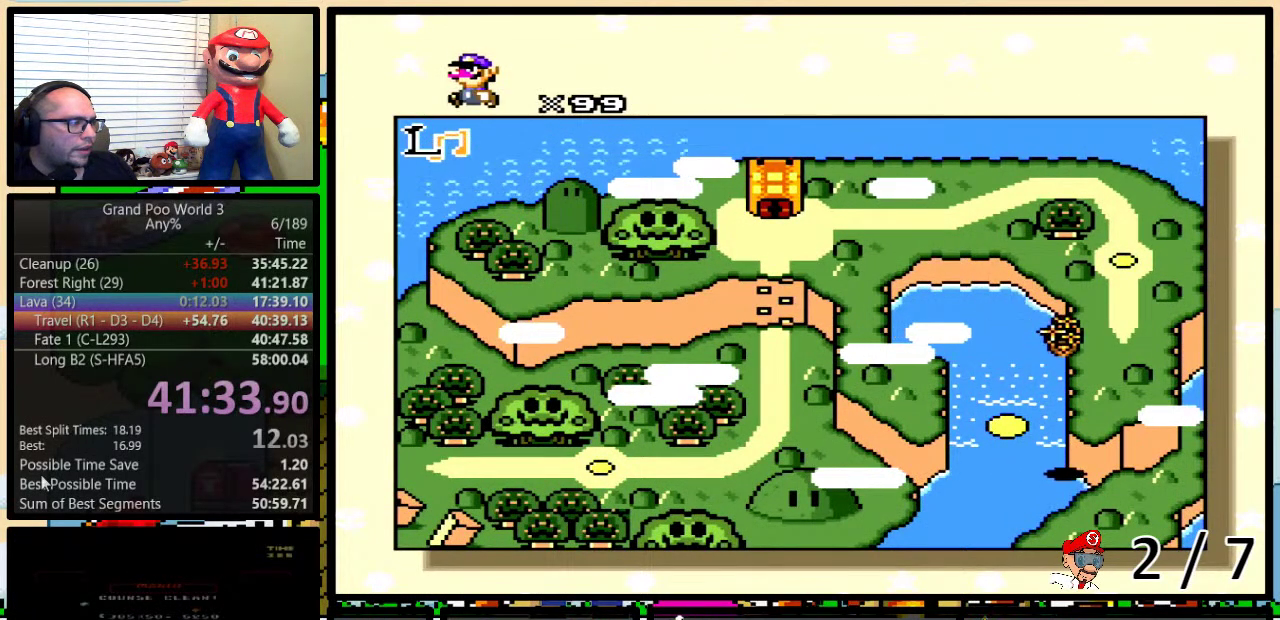
{"buttons": ["DPAD_DOWN"], "events": []}
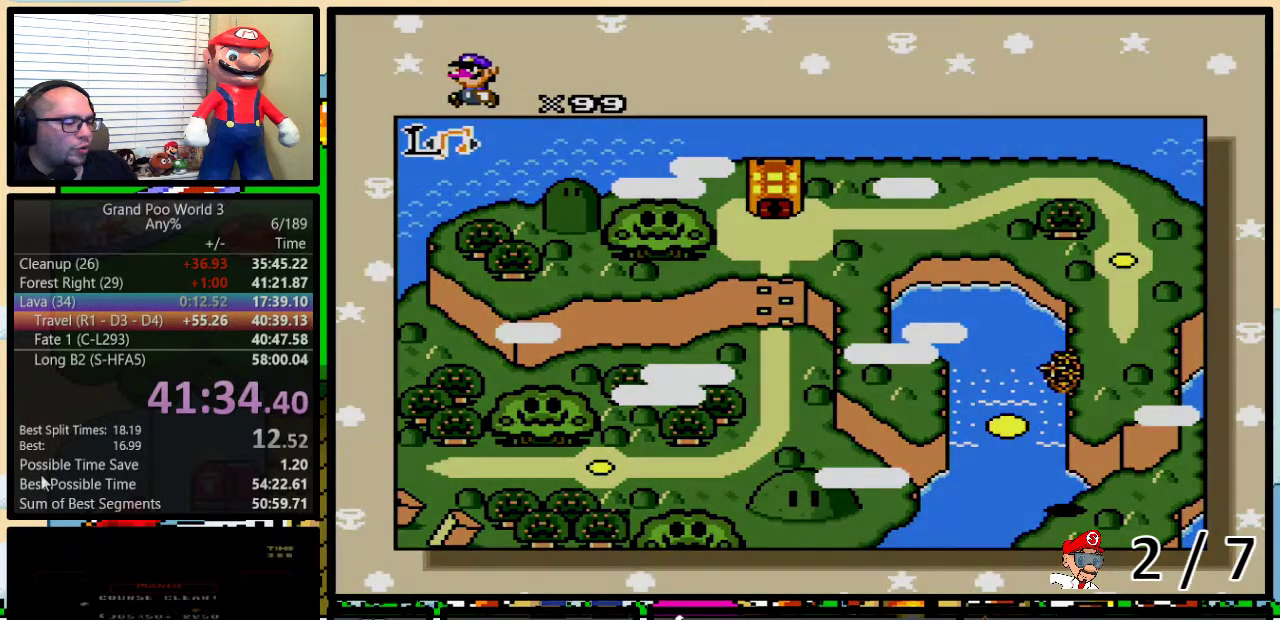
{"buttons": ["DPAD_DOWN"], "events": []}
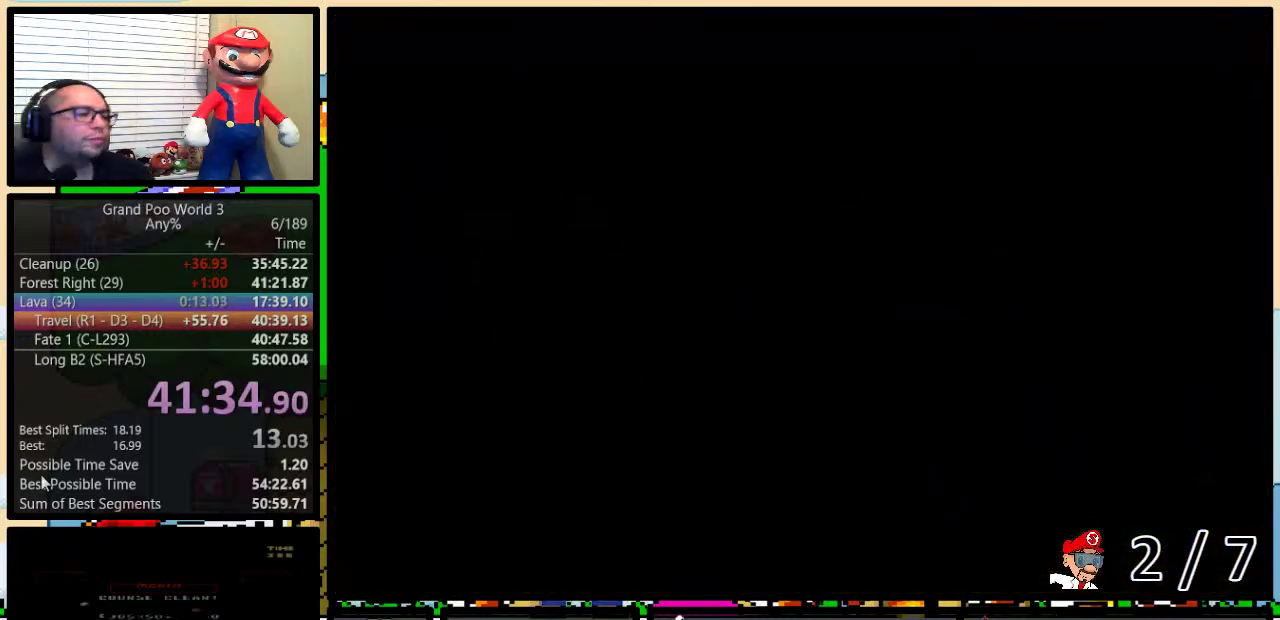
{"buttons": ["DPAD_DOWN"], "events": []}
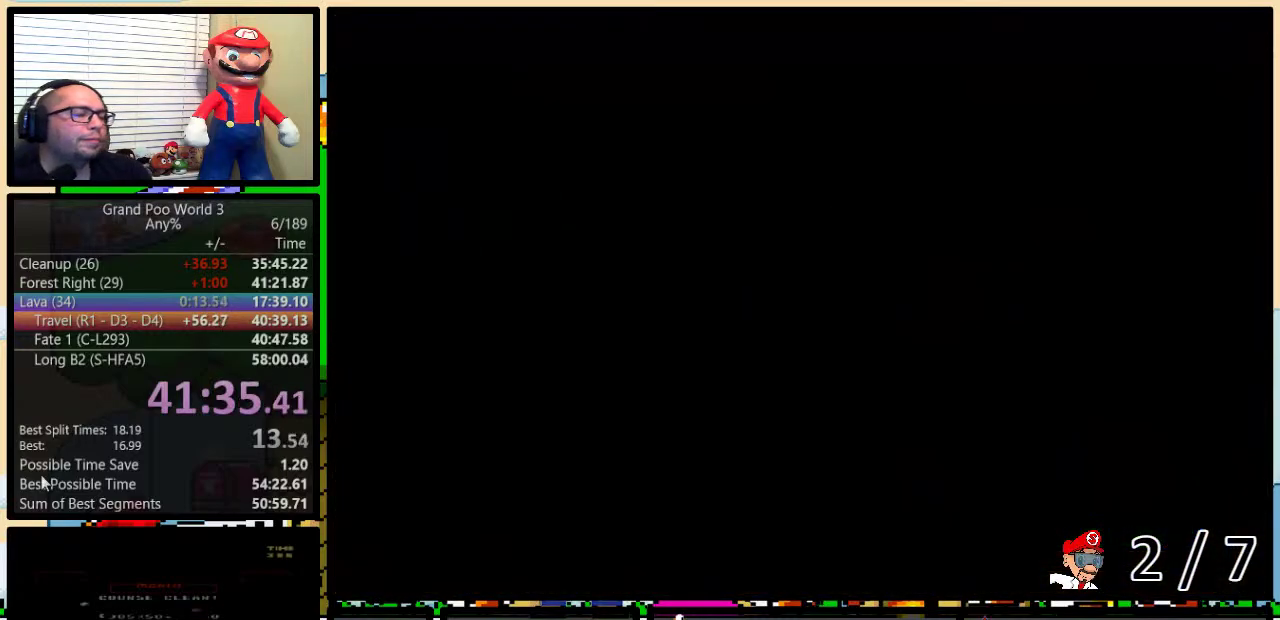
{"buttons": ["DPAD_DOWN"], "events": []}
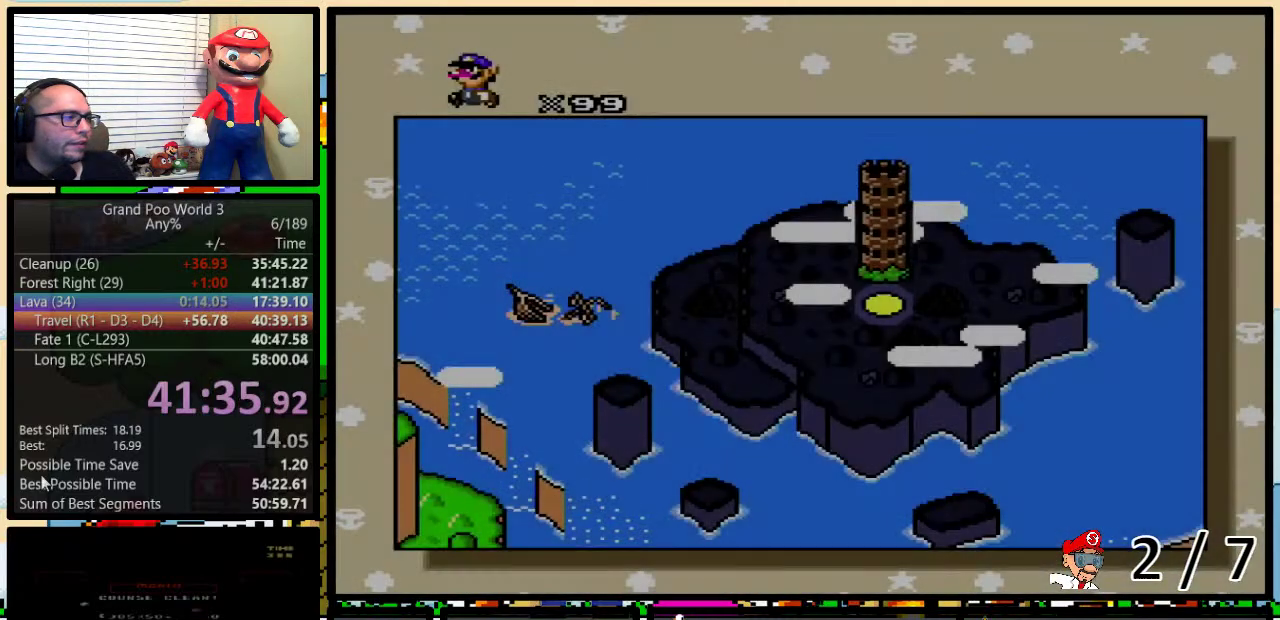
{"buttons": ["DPAD_DOWN"], "events": []}
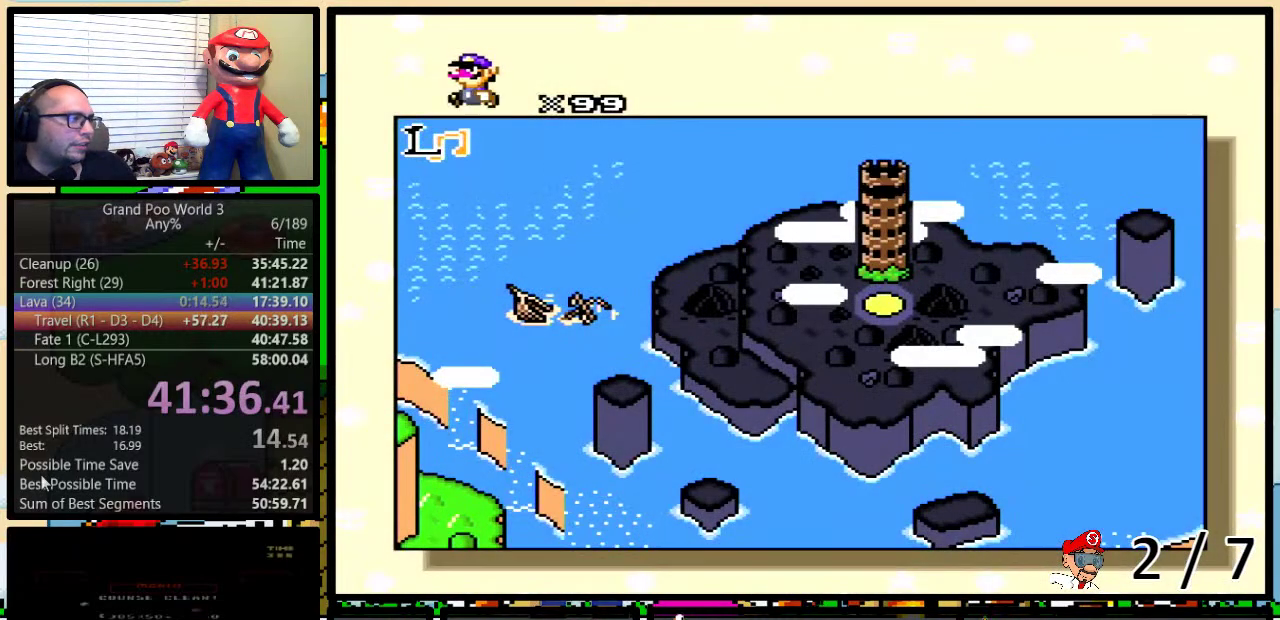
{"buttons": ["DPAD_DOWN"], "events": []}
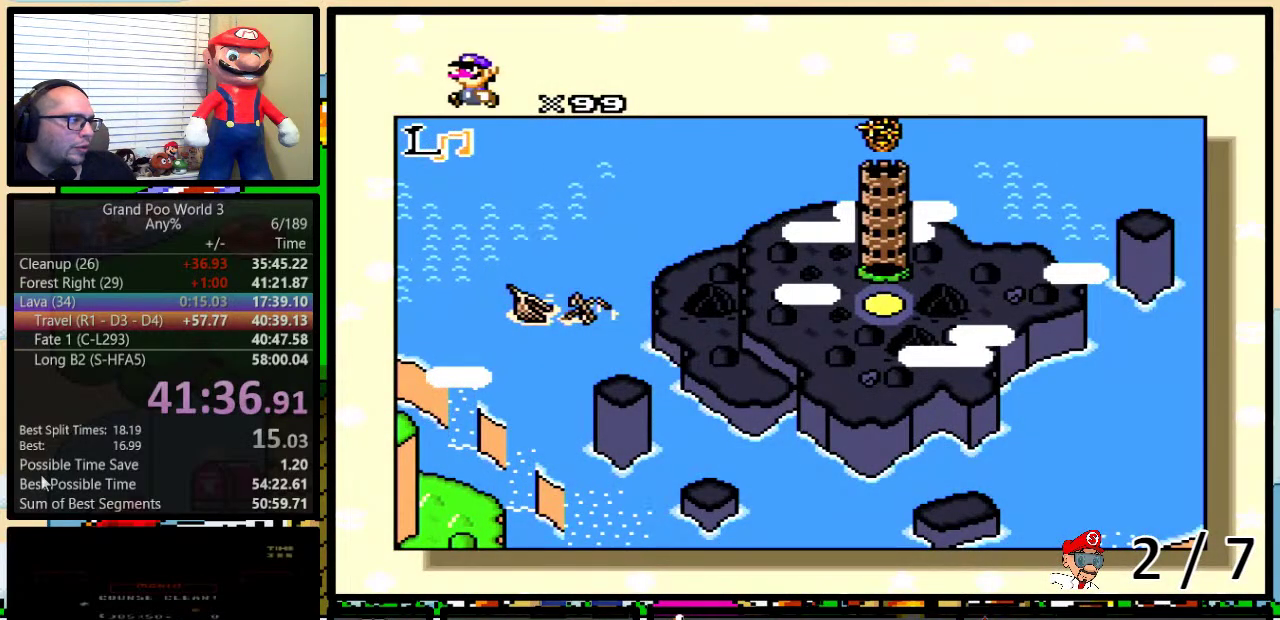
{"buttons": [], "events": [[217, "DPAD_DOWN", "up"]]}
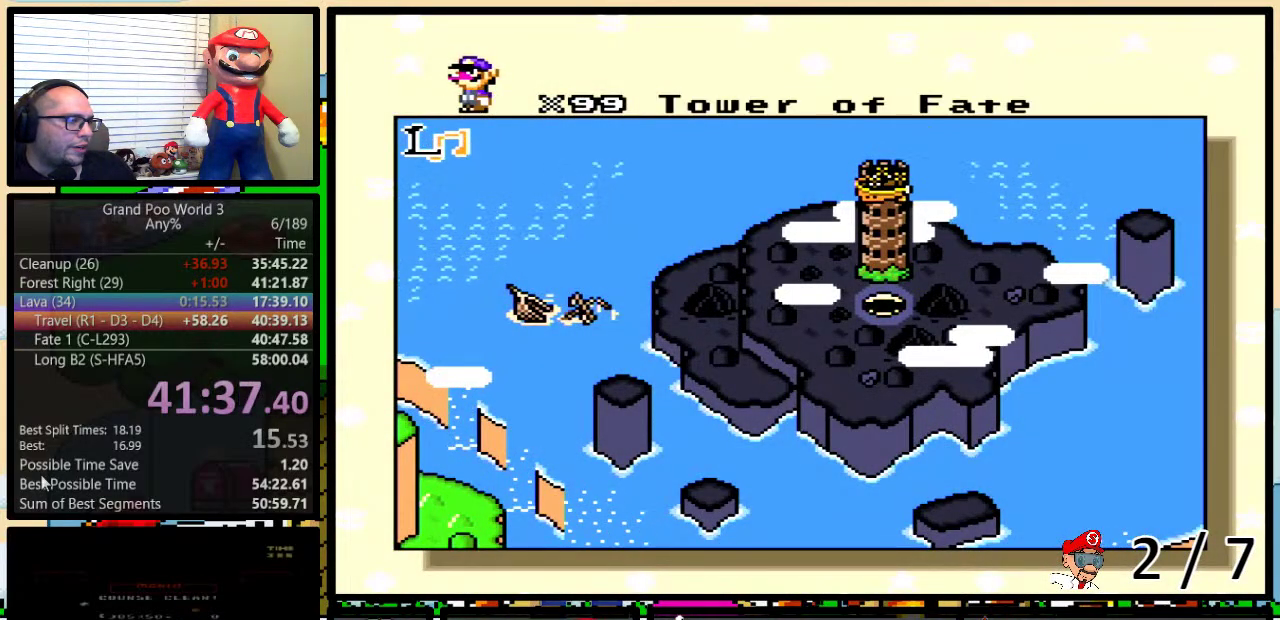
{"buttons": [], "events": []}
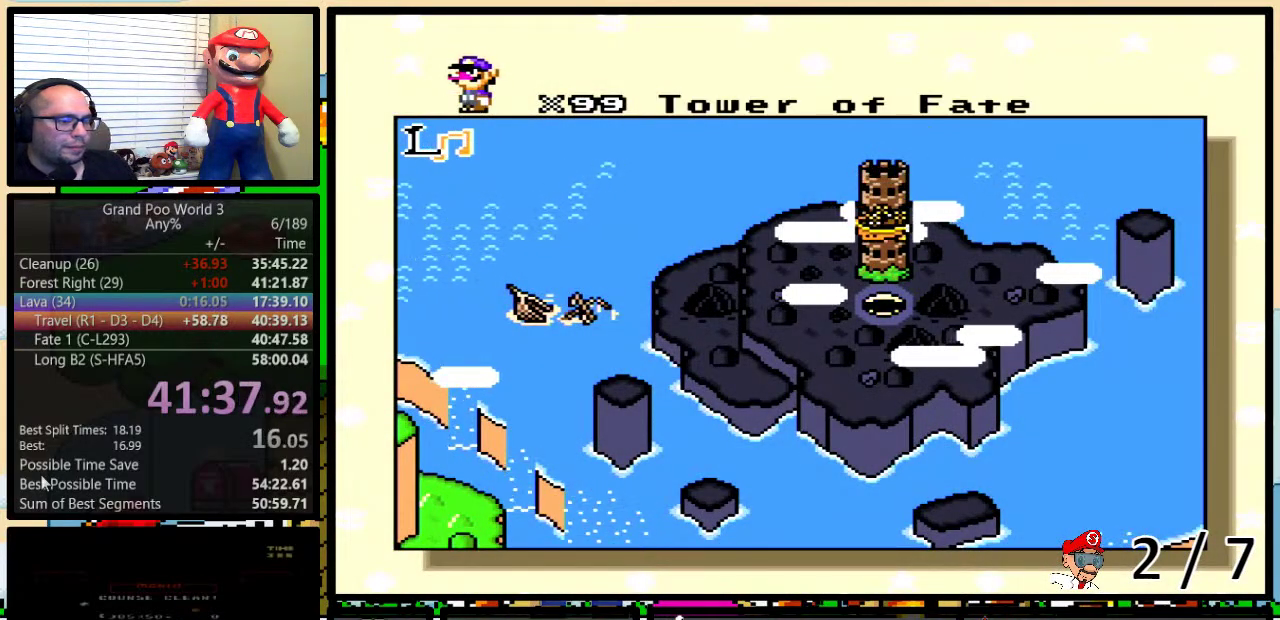
{"buttons": ["X"], "events": [[433, "Y", "down"], [500, "X", "down"], [500, "Y", "up"]]}
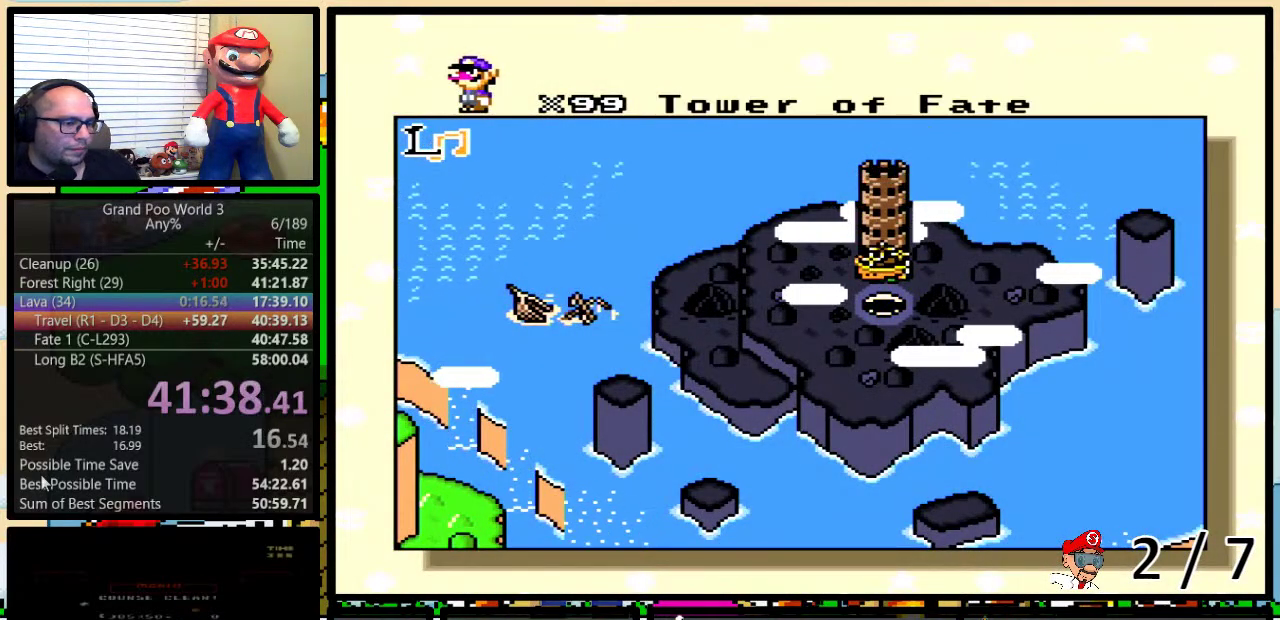
{"buttons": ["B", "X", "Y"], "events": [[50, "X", "up"], [83, "A", "down"], [117, "Y", "down"], [150, "A", "up"], [150, "X", "down"], [217, "B", "down"], [250, "X", "up"], [283, "A", "down"], [333, "A", "up"], [333, "X", "down"]]}
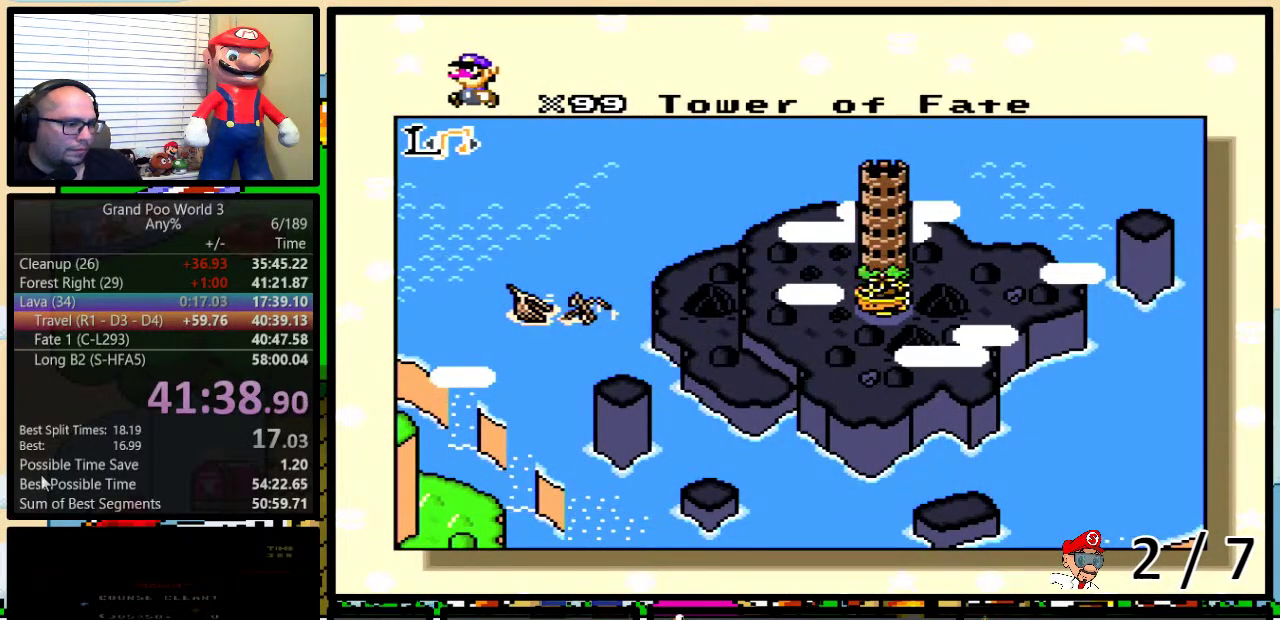
{"buttons": ["A", "B", "Y"], "events": [[50, "B", "up"], [50, "Y", "up"], [100, "A", "down"], [100, "B", "down"], [100, "X", "up"], [100, "Y", "down"], [133, "B", "up"], [167, "A", "up"], [167, "X", "down"], [167, "Y", "up"], [200, "B", "down"], [200, "Y", "down"], [250, "B", "up"], [250, "X", "up"], [250, "Y", "up"], [283, "A", "down"], [283, "B", "down"], [317, "Y", "down"], [350, "A", "up"], [350, "B", "up"], [350, "X", "down"], [350, "Y", "up"], [400, "B", "down"], [400, "Y", "down"], [433, "B", "up"], [433, "X", "up"], [433, "Y", "up"], [467, "A", "down"], [500, "B", "down"], [500, "Y", "down"]]}
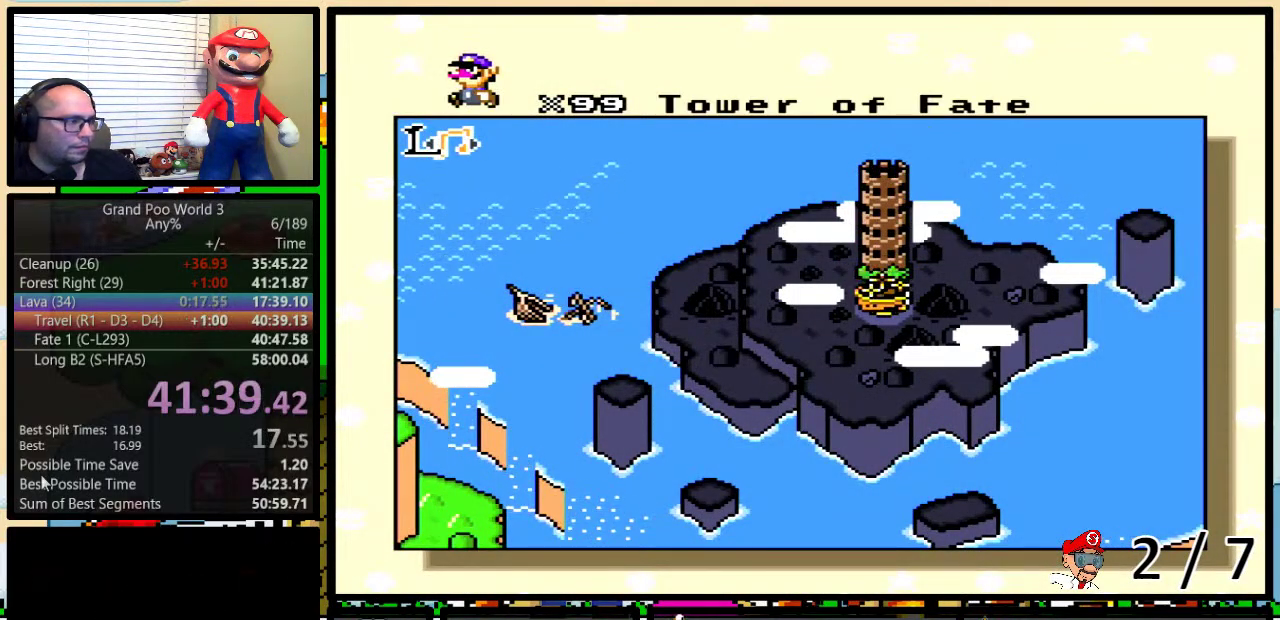
{"buttons": ["X"], "events": [[33, "A", "up"], [33, "B", "up"], [33, "X", "down"], [67, "Y", "up"], [100, "B", "down"], [100, "Y", "down"], [133, "A", "down"], [133, "X", "up"], [167, "B", "up"], [167, "Y", "up"], [183, "A", "up"], [183, "B", "down"], [183, "X", "down"], [183, "Y", "down"], [283, "B", "up"], [283, "Y", "up"], [350, "A", "down"], [350, "B", "down"], [350, "X", "up"], [350, "Y", "down"], [383, "B", "up"], [383, "Y", "up"], [417, "B", "down"], [417, "X", "down"], [417, "Y", "down"], [433, "A", "up"], [467, "B", "up"], [467, "Y", "up"]]}
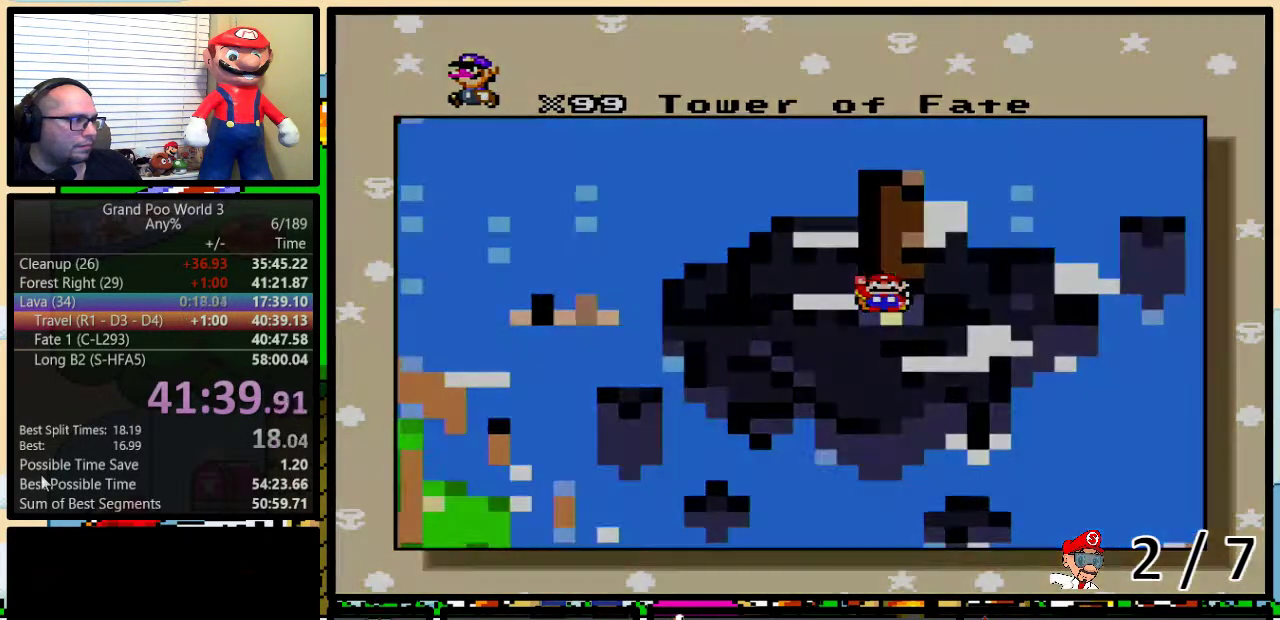
{"buttons": [], "events": [[33, "X", "up"], [100, "B", "down"], [100, "X", "down"], [167, "B", "up"], [183, "X", "up"]]}
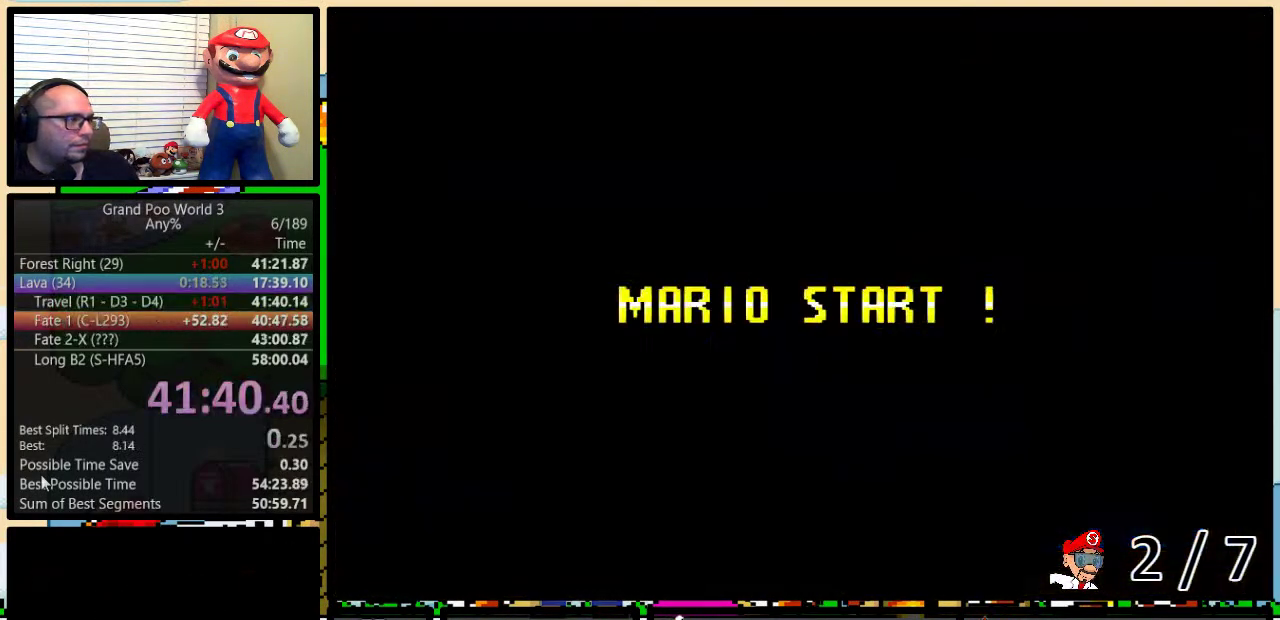
{"buttons": ["B", "Y"], "events": [[183, "Y", "down"], [233, "B", "down"], [317, "Y", "up"], [400, "B", "up"], [400, "Y", "down"], [500, "B", "down"]]}
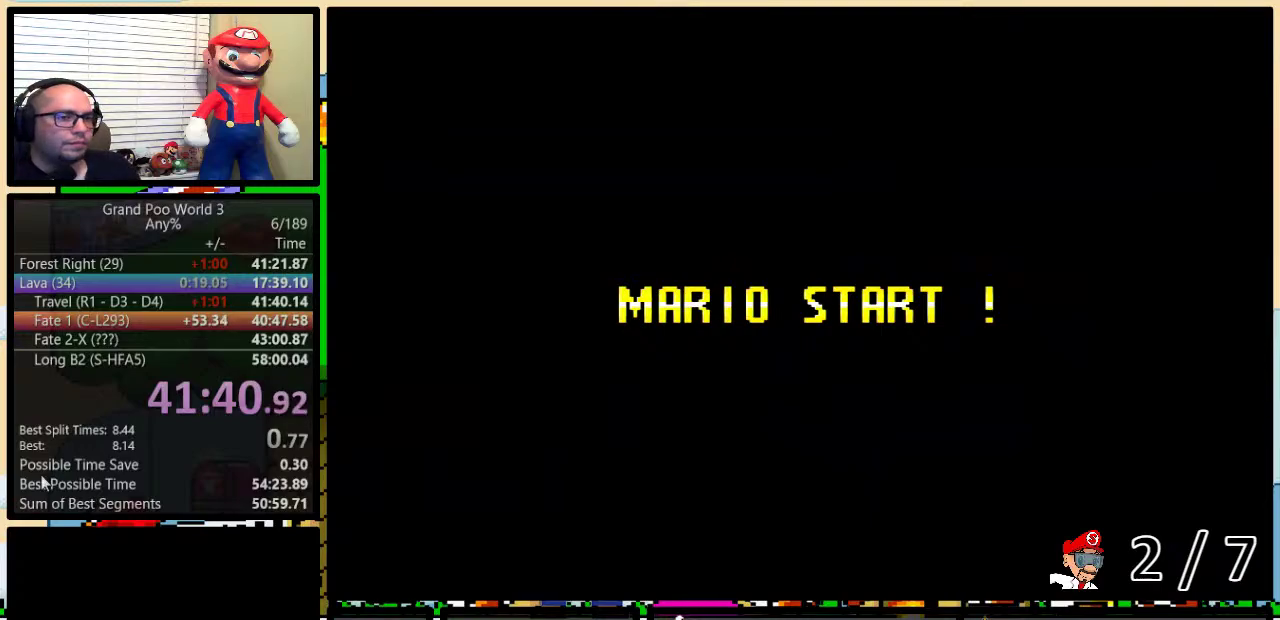
{"buttons": ["B", "Y", "DPAD_RIGHT"], "events": [[83, "DPAD_RIGHT", "down"]]}
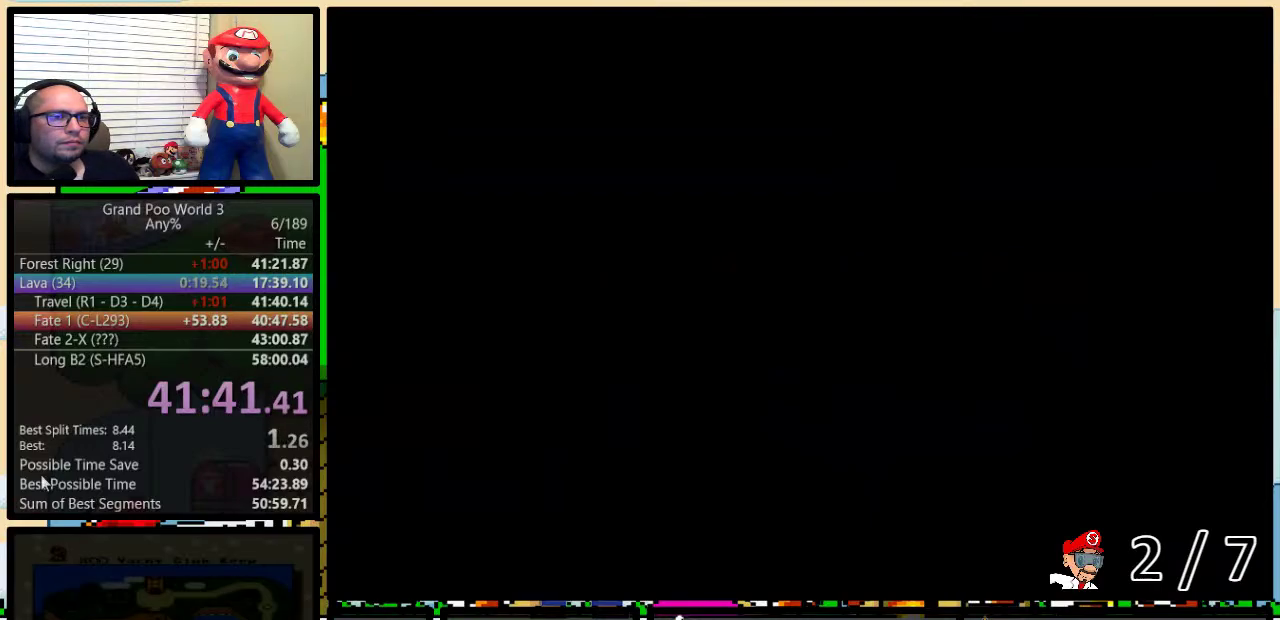
{"buttons": ["B", "Y", "DPAD_RIGHT"], "events": []}
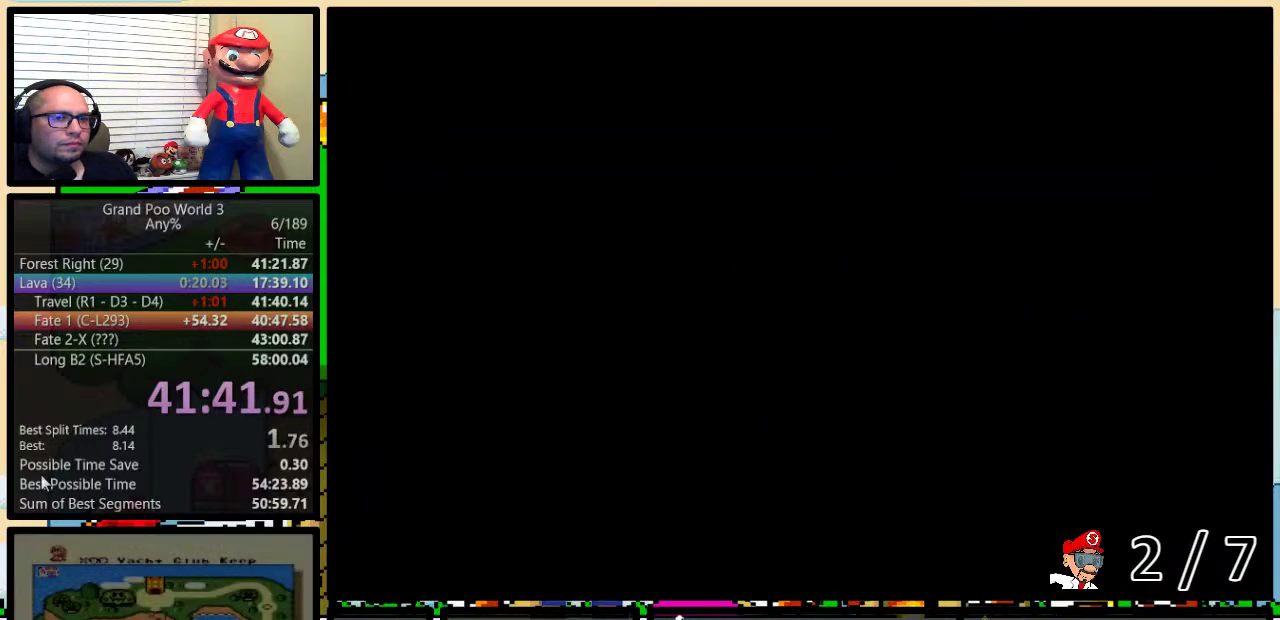
{"buttons": ["B", "Y", "DPAD_RIGHT"], "events": []}
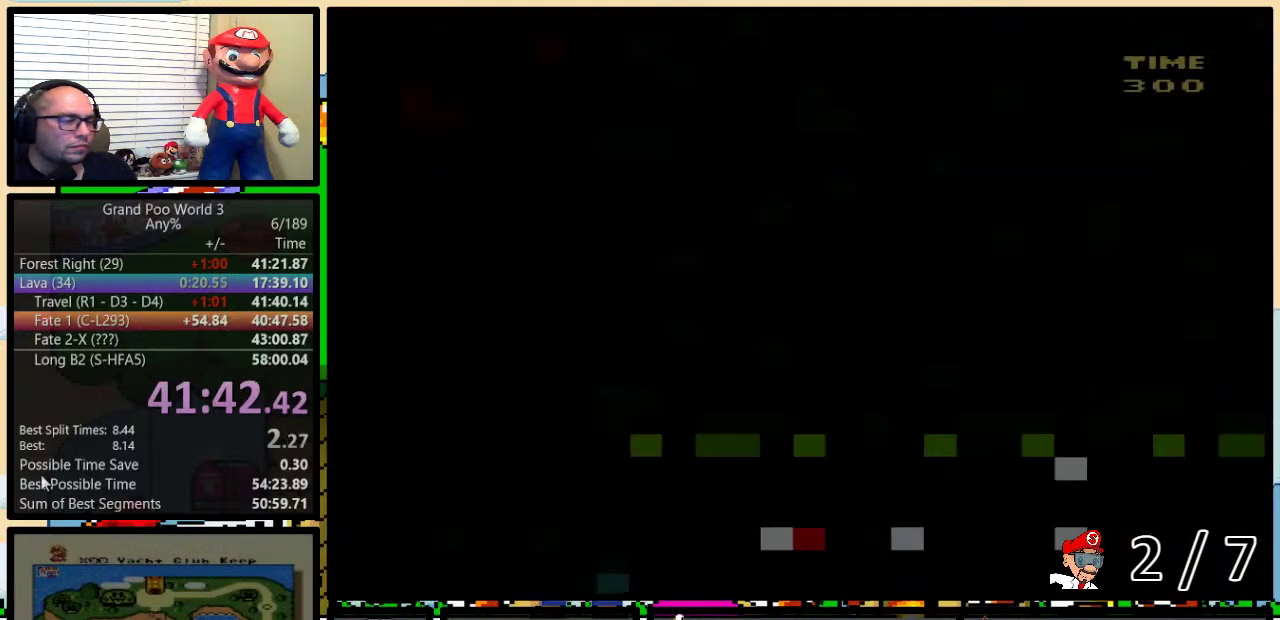
{"buttons": ["B", "Y", "DPAD_RIGHT"], "events": []}
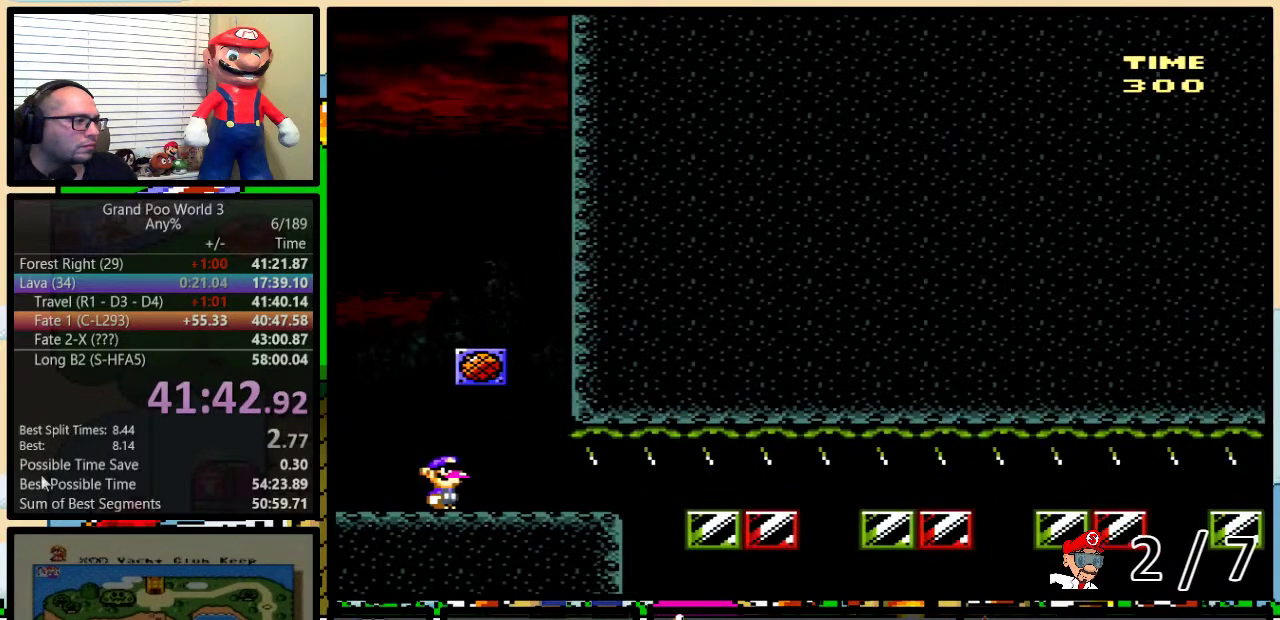
{"buttons": ["B", "Y", "DPAD_RIGHT"], "events": []}
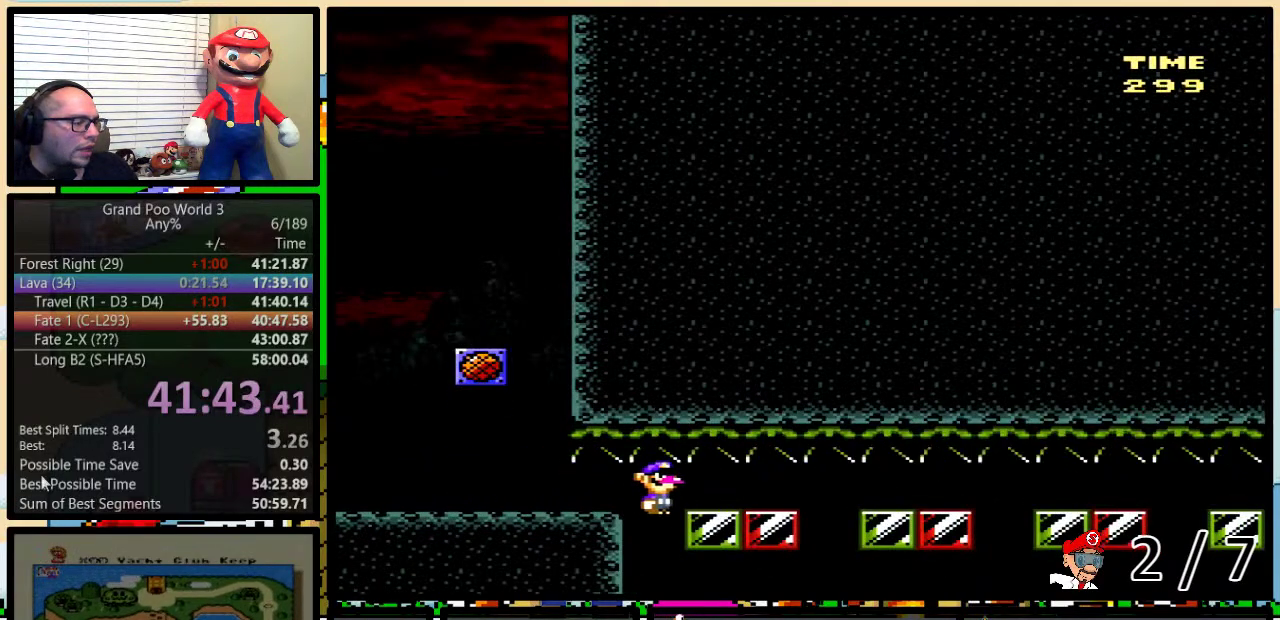
{"buttons": ["B", "Y", "DPAD_RIGHT"], "events": []}
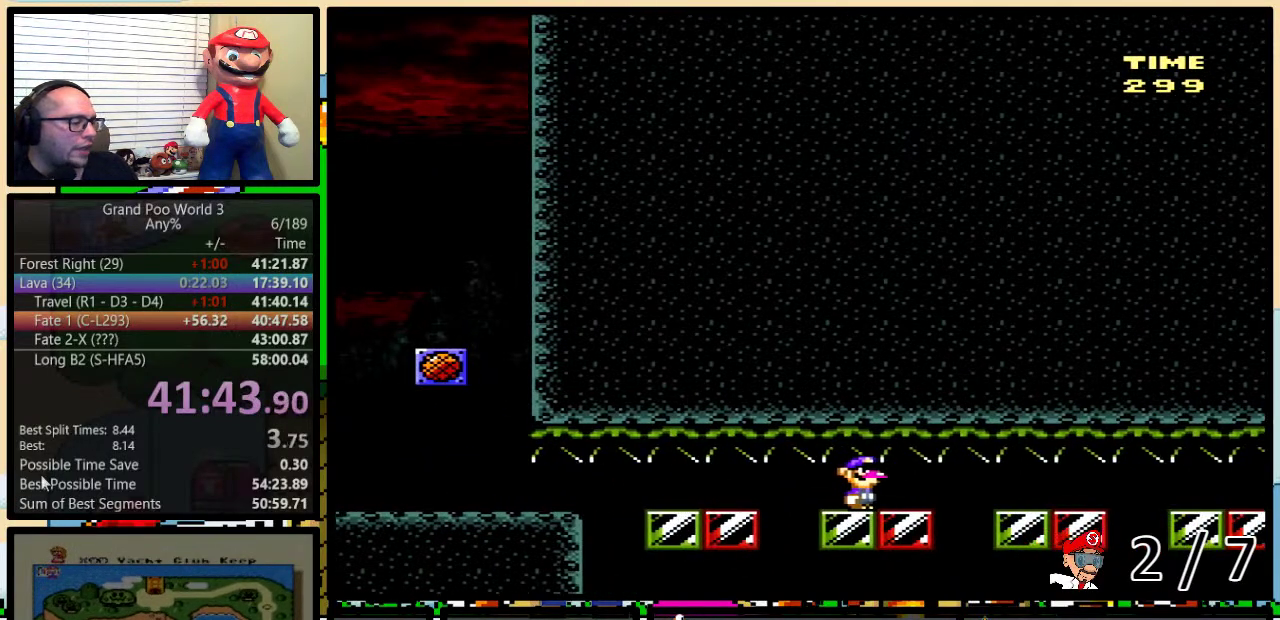
{"buttons": ["B", "Y", "DPAD_RIGHT"], "events": []}
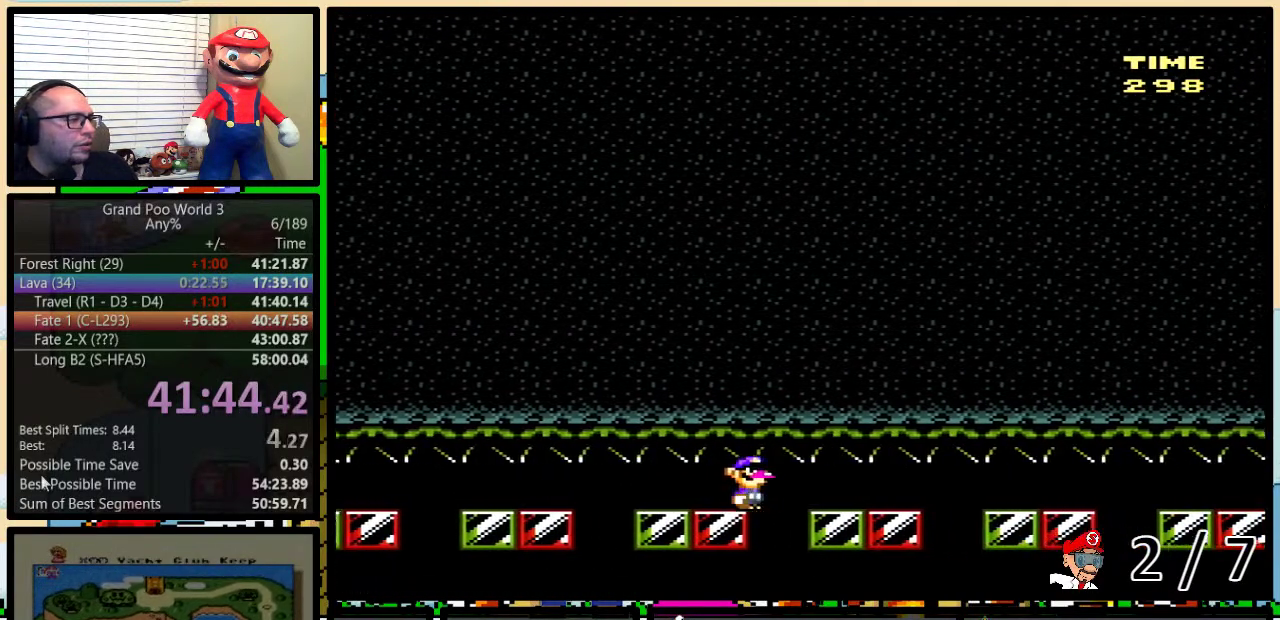
{"buttons": ["B", "Y", "DPAD_RIGHT"], "events": []}
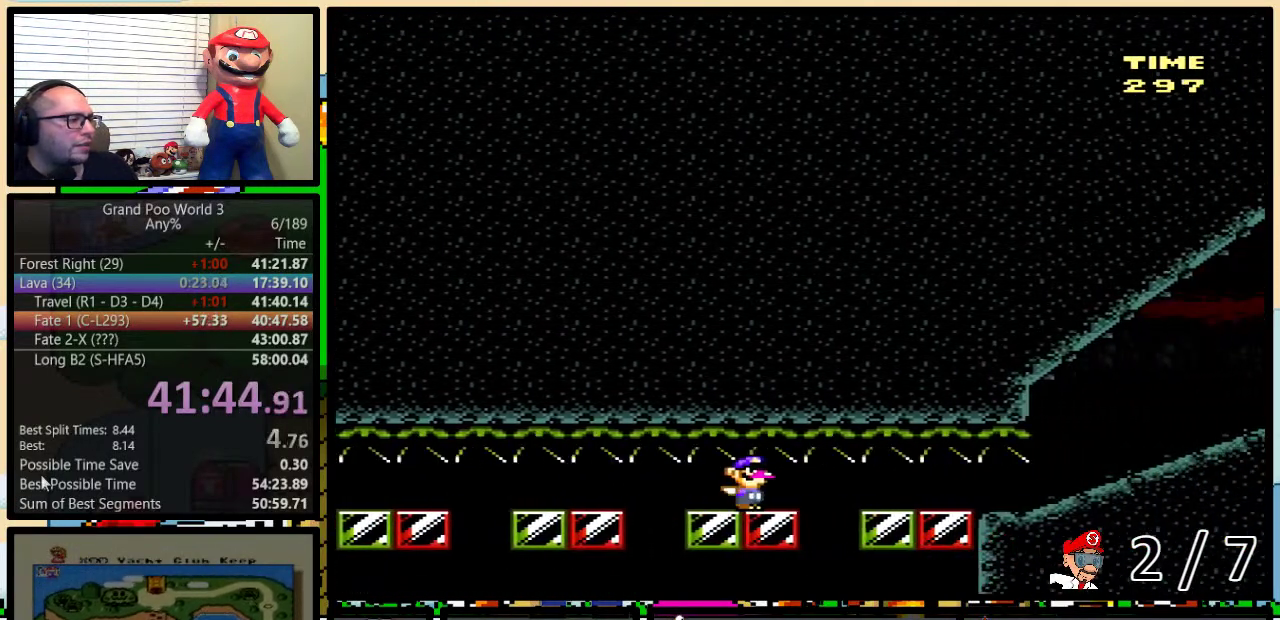
{"buttons": ["B", "Y", "DPAD_RIGHT"], "events": [[433, "B", "up"], [500, "B", "down"]]}